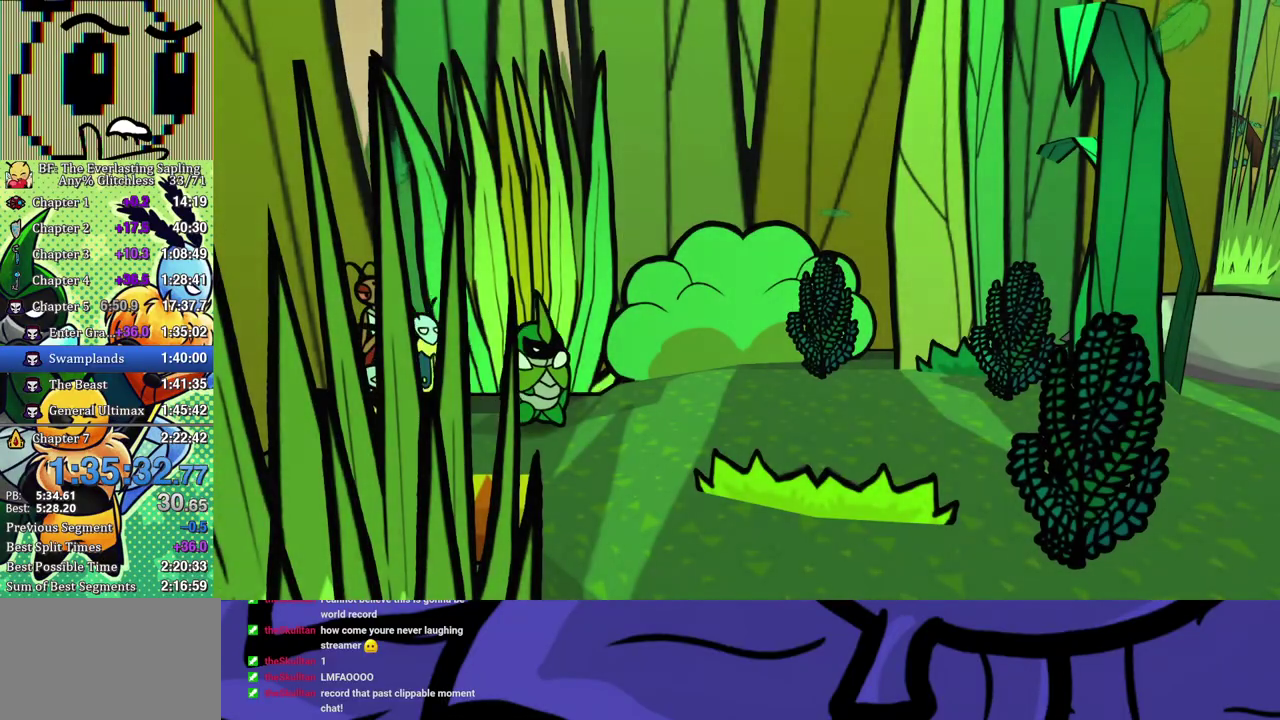
Gameplay with a controller (Xbox layout); each line is a JSON object with the inputs held at the frame after it (dt_ms = milliseconds from this image to that frame). "events" lists button and stick changes between this image and that frame as [ms after this image, input, new state], when the widget could be followed in between. Not read: L1 L2 L3 R1 R2 R3.
{"dt_ms": 500, "buttons": [], "left_stick": "down-right", "events": [[17, "B", "down"], [83, "B", "up"], [133, "B", "down"], [200, "B", "up"], [267, "B", "down"], [333, "B", "up"], [383, "B", "down"], [450, "B", "up"]]}
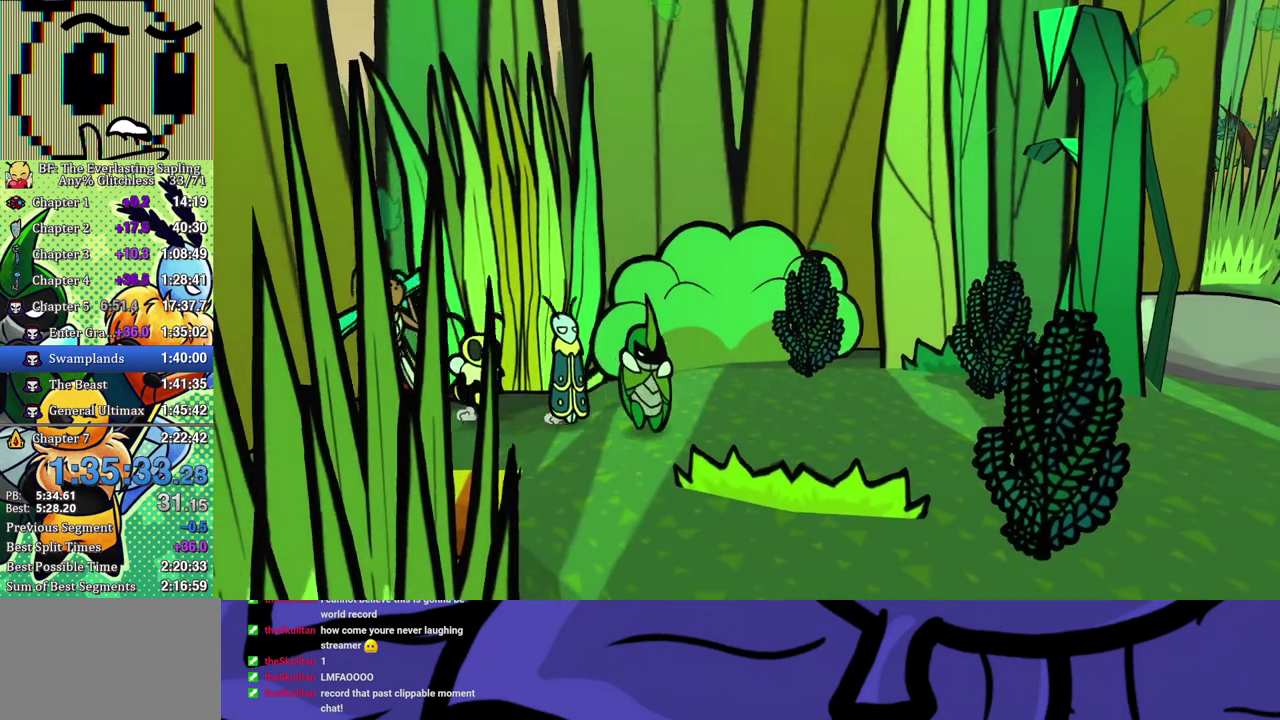
{"dt_ms": 1000, "buttons": [], "left_stick": "up-right", "events": [[17, "B", "down"], [83, "B", "up"], [250, "left_stick", "right"], [600, "left_stick", "up-right"]]}
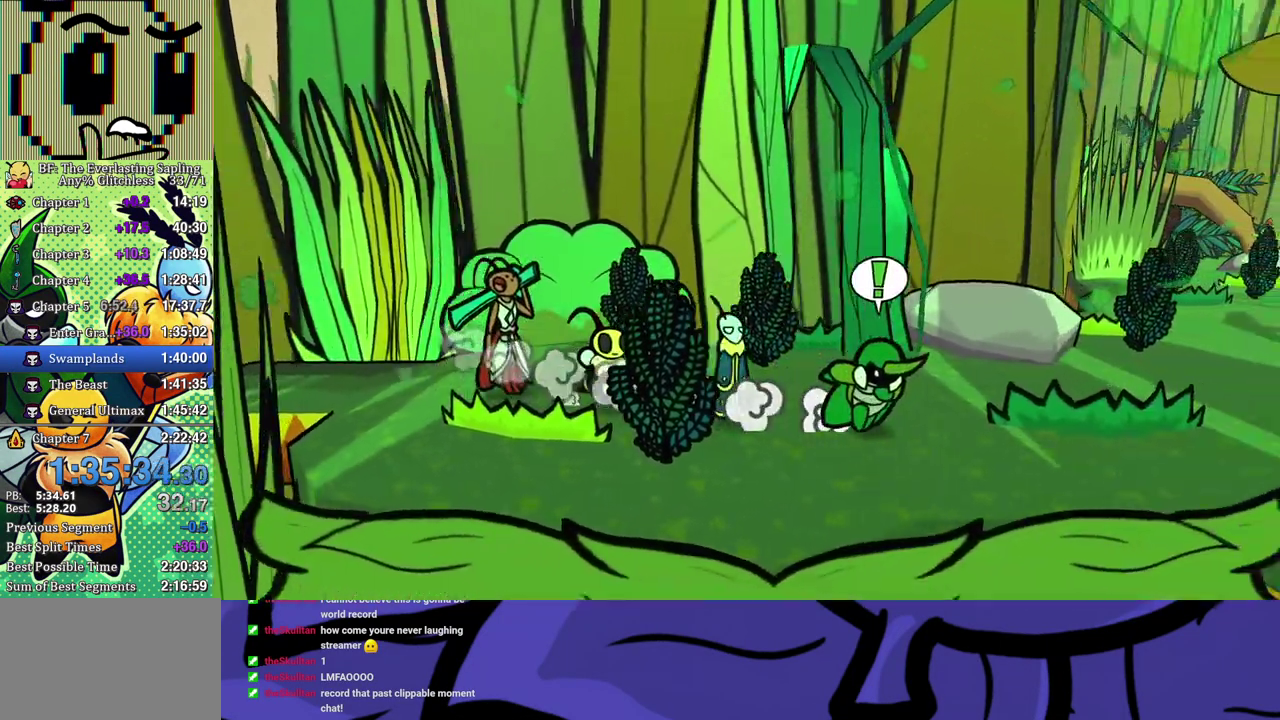
{"dt_ms": 500, "buttons": [], "left_stick": "up", "events": [[417, "left_stick", "up"]]}
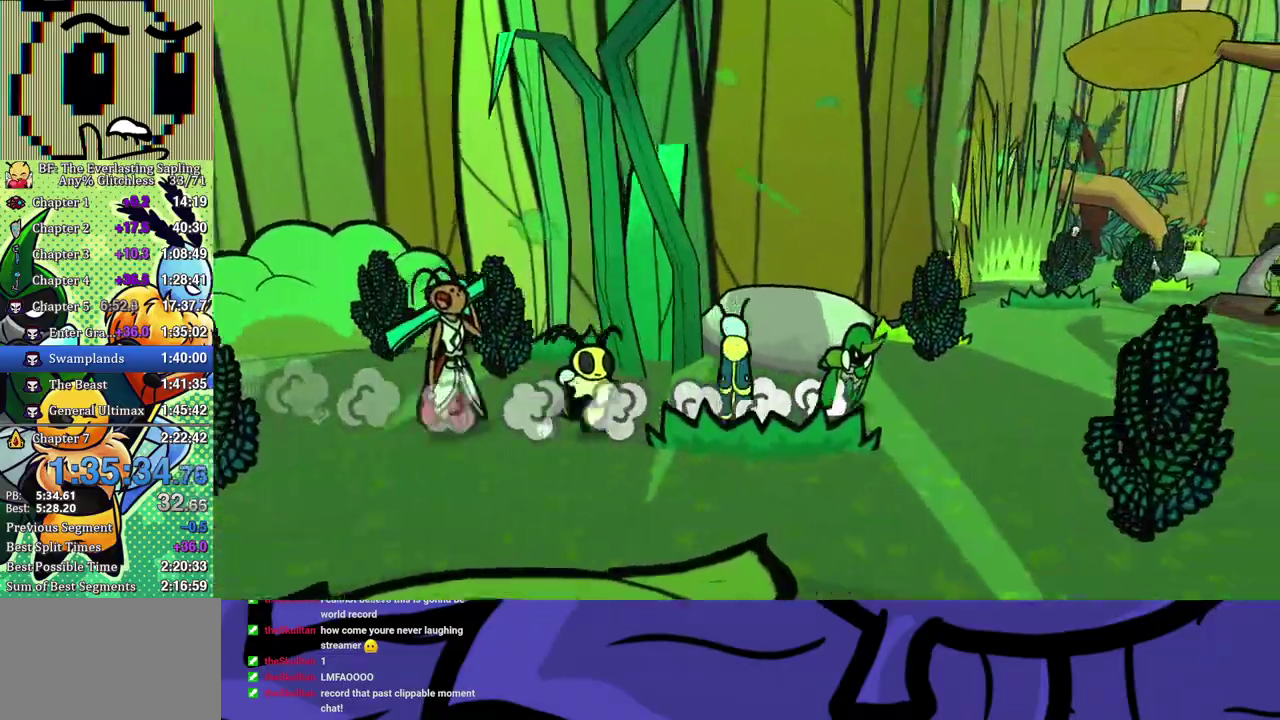
{"dt_ms": 500, "buttons": [], "left_stick": "up-right", "events": [[150, "left_stick", "up-right"]]}
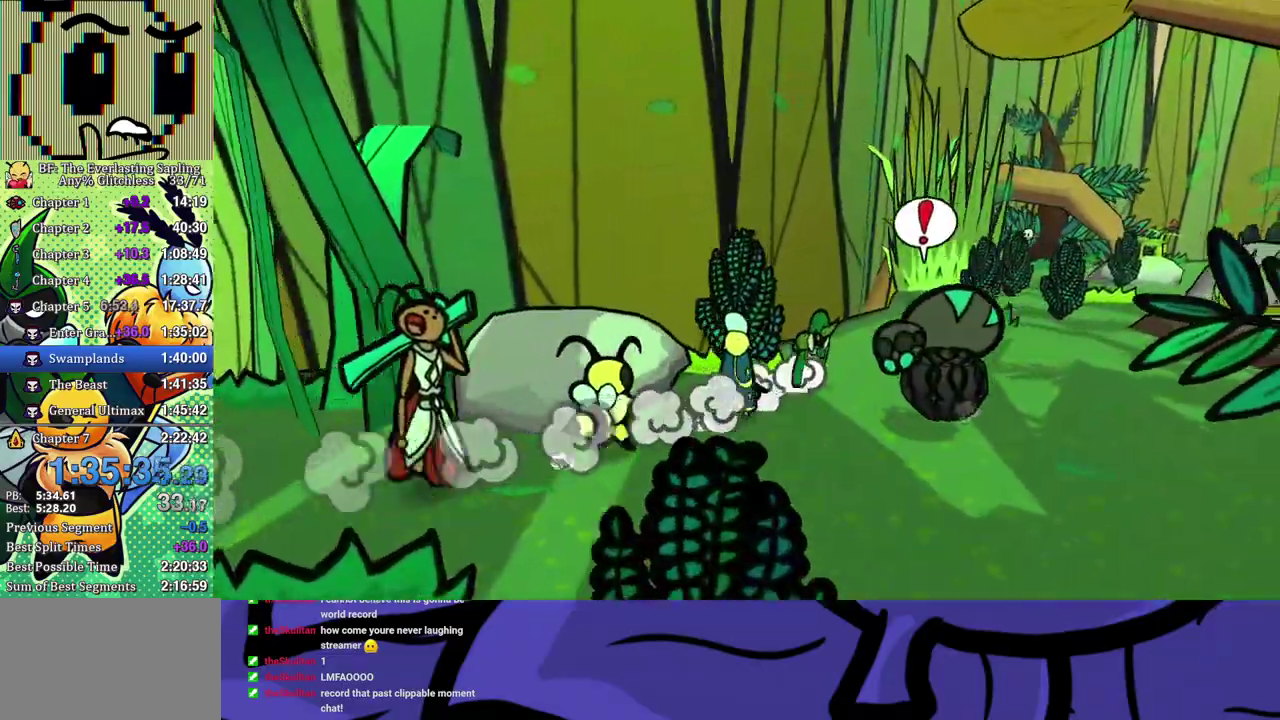
{"dt_ms": 500, "buttons": [], "left_stick": "up-right", "events": [[83, "left_stick", "right"], [350, "left_stick", "up-right"]]}
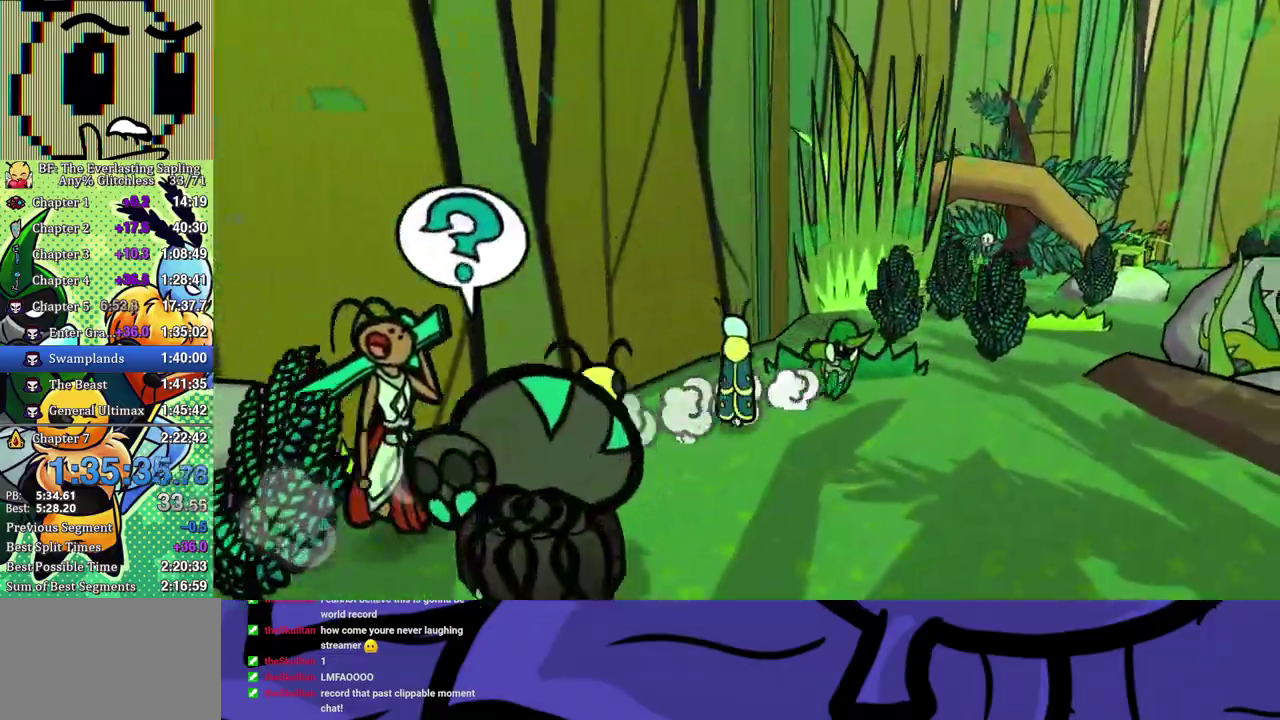
{"dt_ms": 500, "buttons": [], "left_stick": "up-right", "events": []}
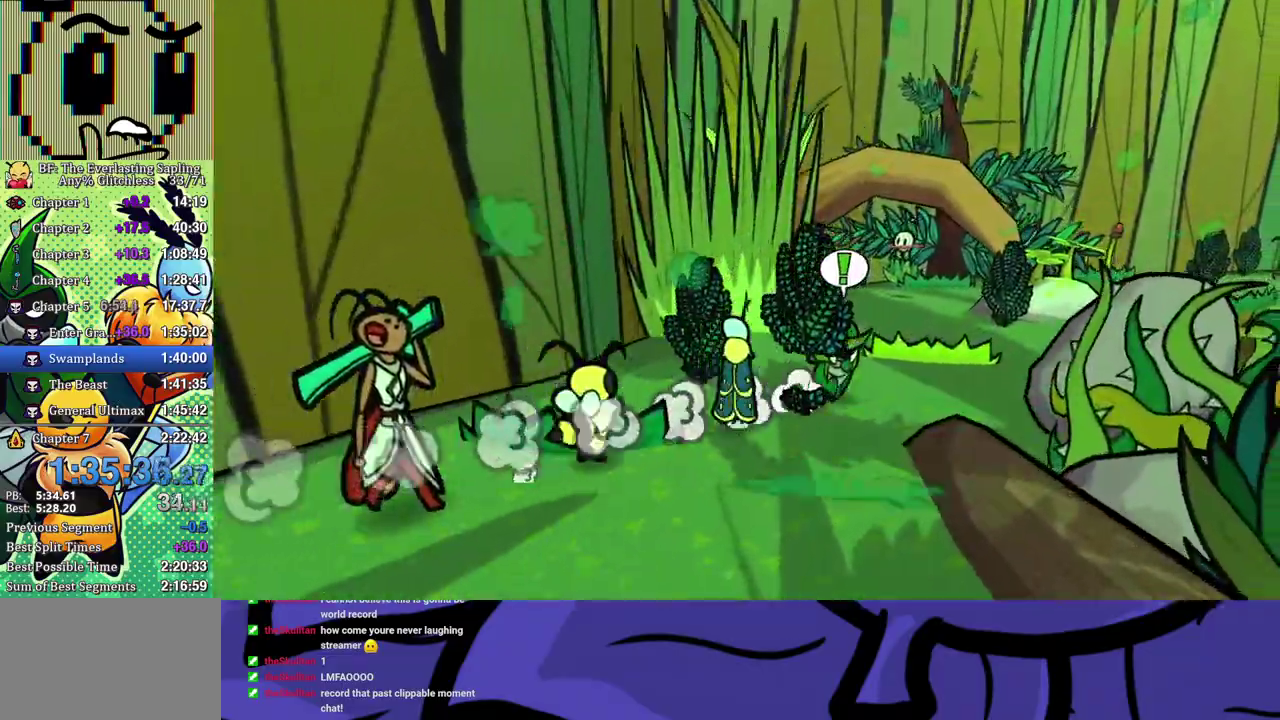
{"dt_ms": 500, "buttons": [], "left_stick": "right", "events": [[183, "left_stick", "right"]]}
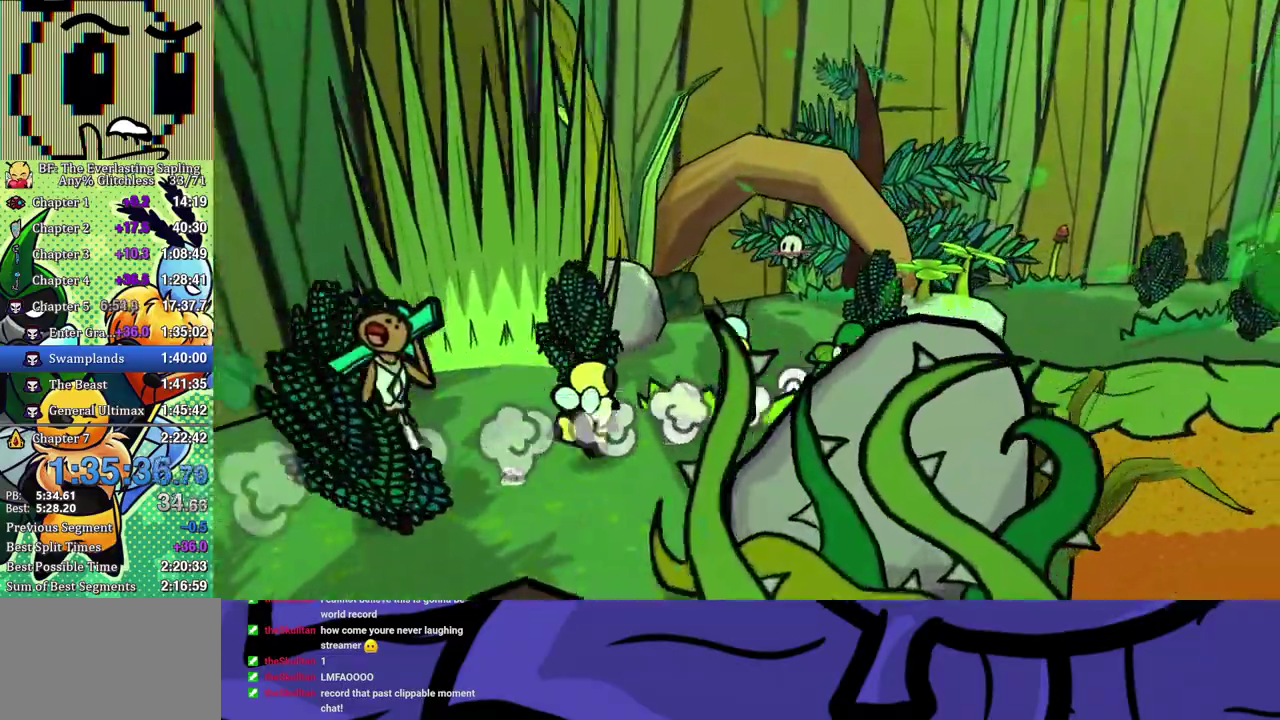
{"dt_ms": 500, "buttons": [], "left_stick": "right", "events": [[117, "left_stick", "up-right"], [500, "left_stick", "right"]]}
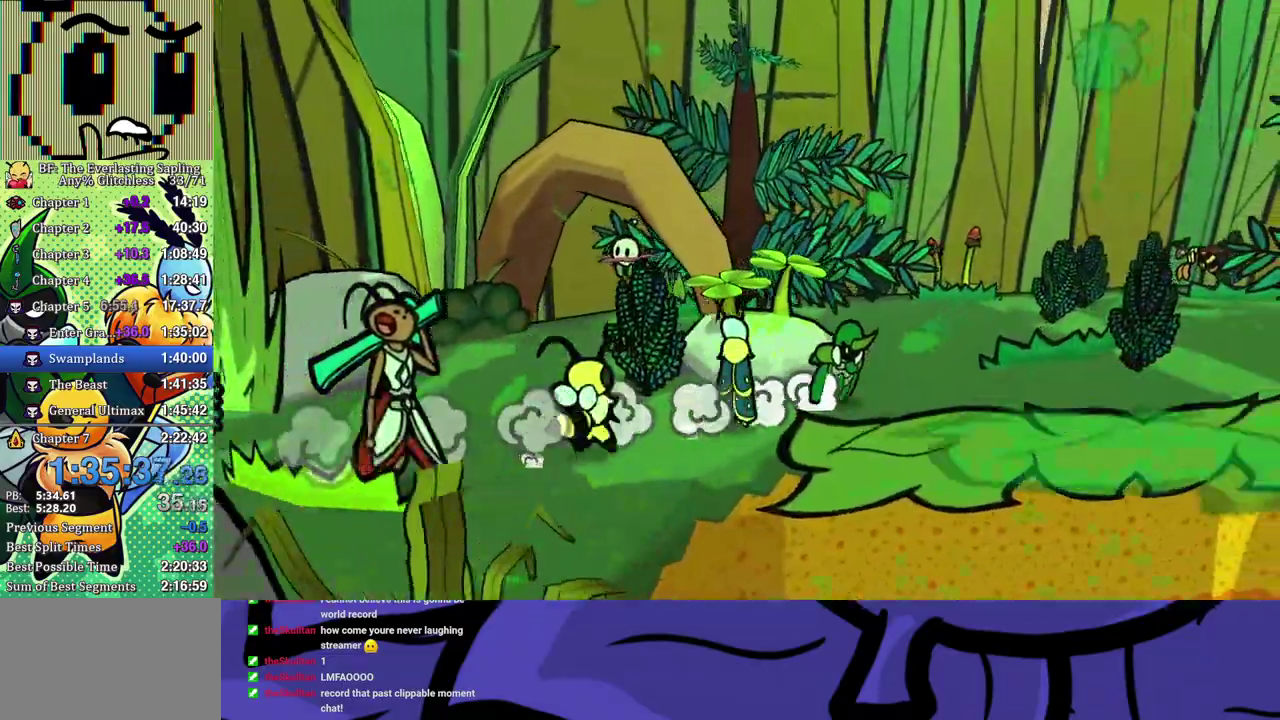
{"dt_ms": 500, "buttons": [], "left_stick": "right", "events": []}
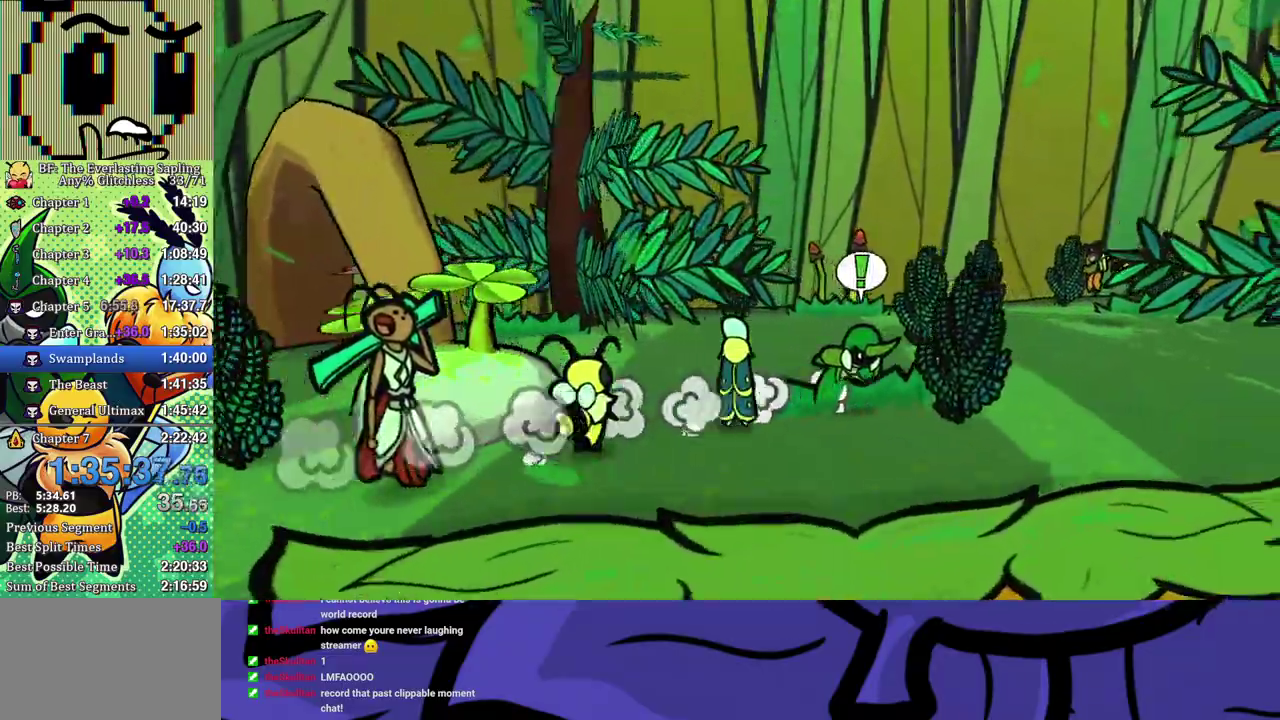
{"dt_ms": 500, "buttons": [], "left_stick": "up-right", "events": [[167, "left_stick", "up-right"], [283, "left_stick", "right"], [350, "left_stick", "up-right"]]}
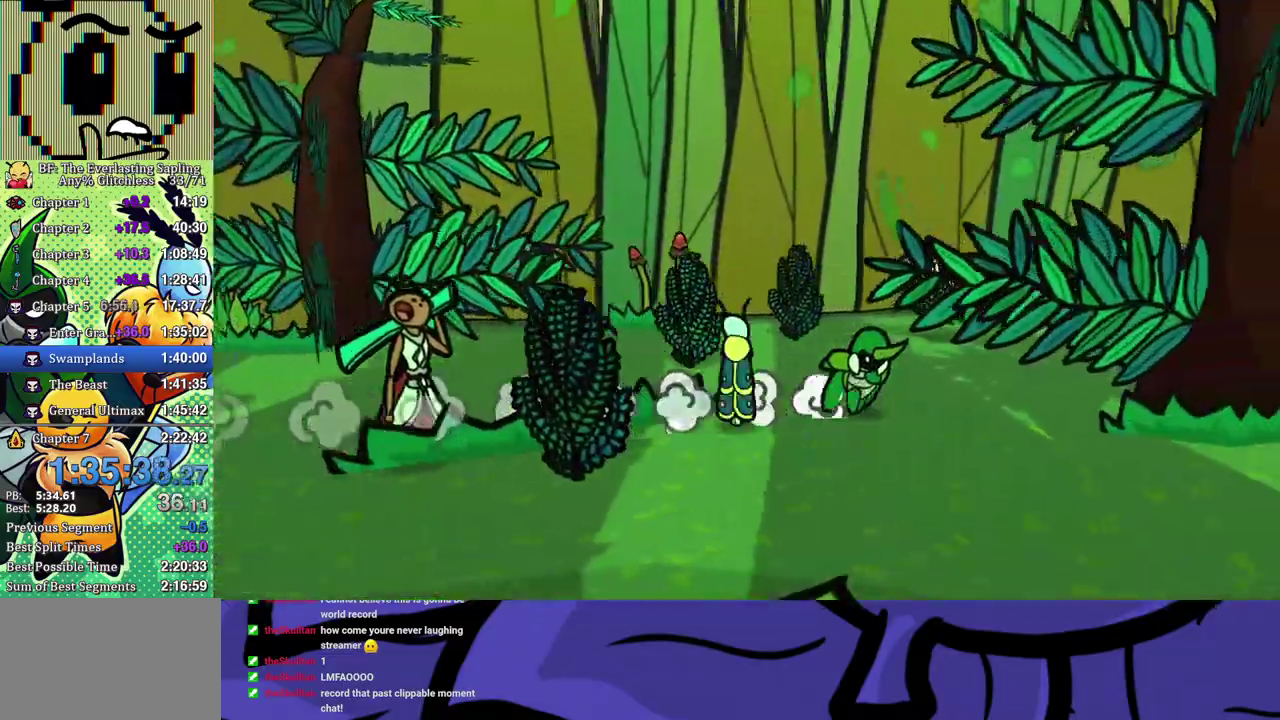
{"dt_ms": 500, "buttons": [], "left_stick": "right", "events": [[67, "left_stick", "right"]]}
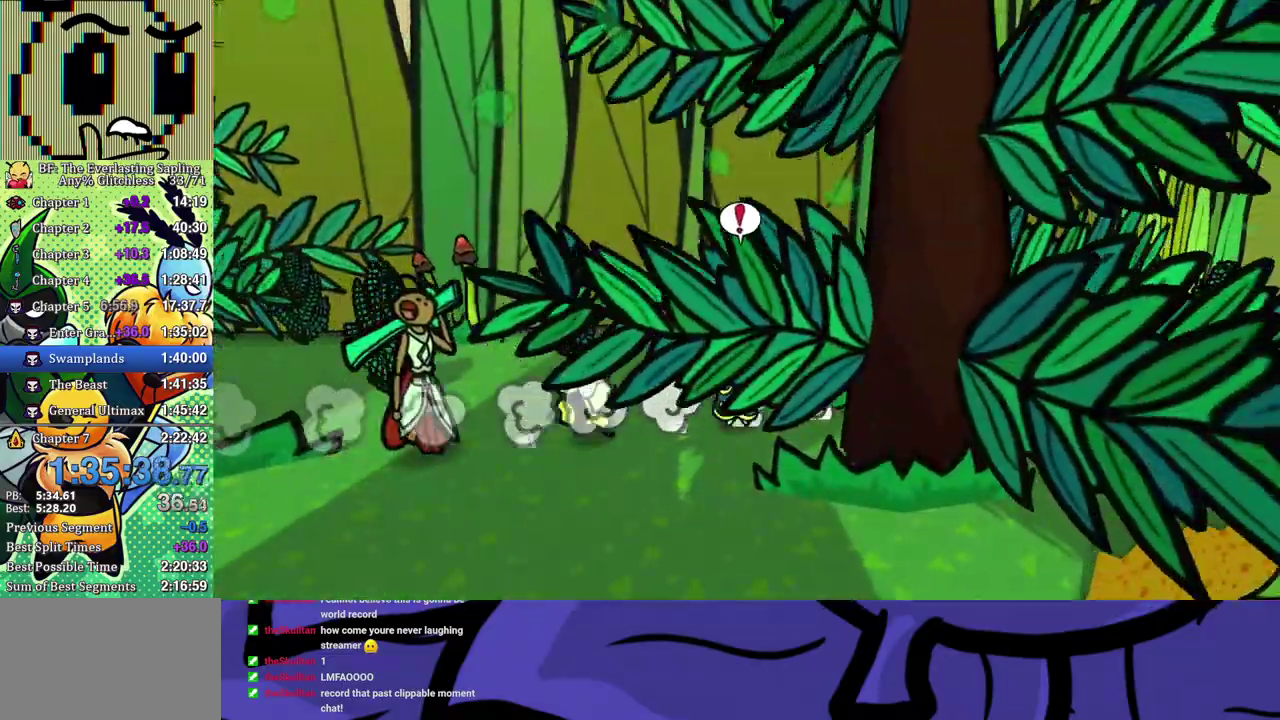
{"dt_ms": 500, "buttons": [], "left_stick": "up-right", "events": [[200, "left_stick", "up-right"]]}
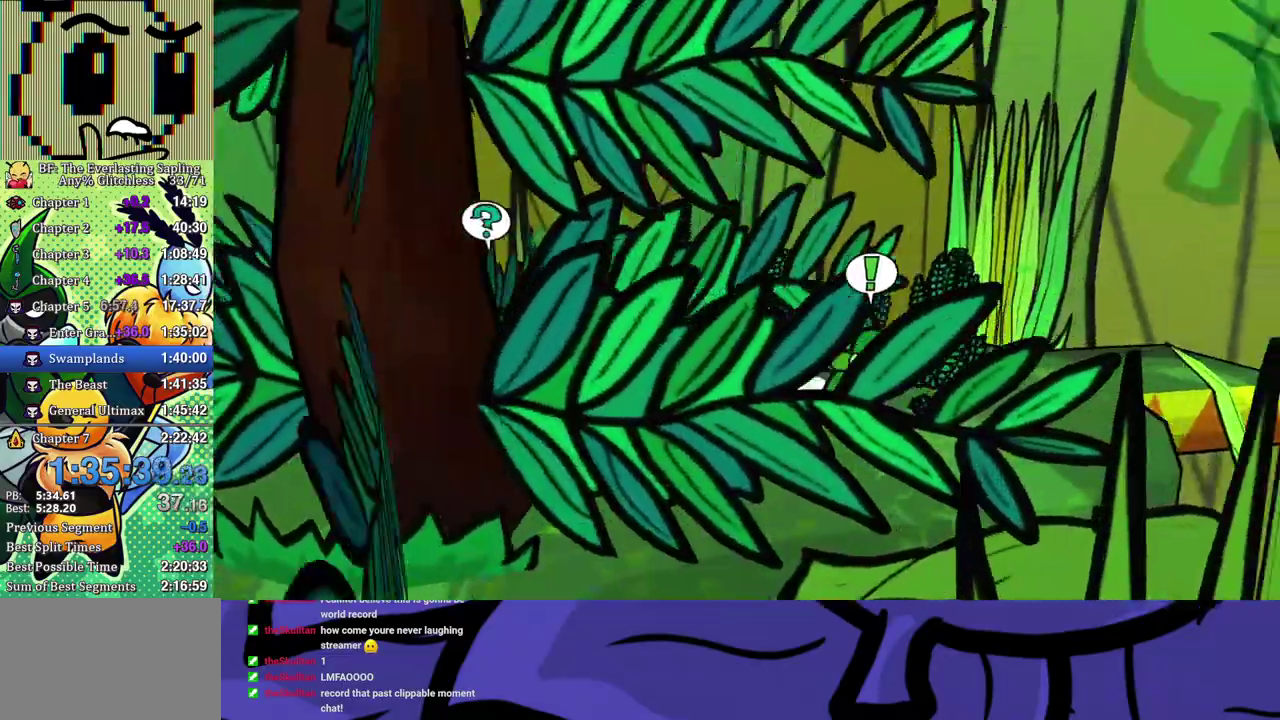
{"dt_ms": 500, "buttons": [], "left_stick": "right", "events": [[400, "left_stick", "right"]]}
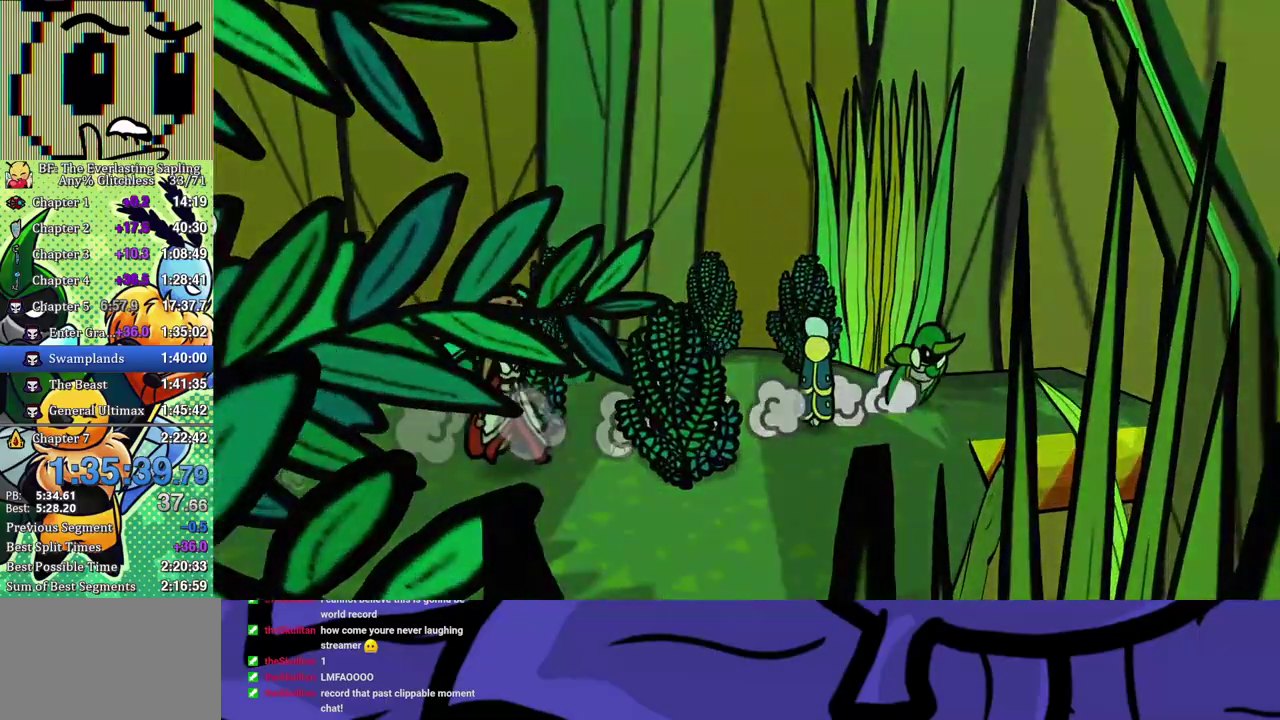
{"dt_ms": 500, "buttons": [], "left_stick": "center", "events": [[283, "left_stick", "center"]]}
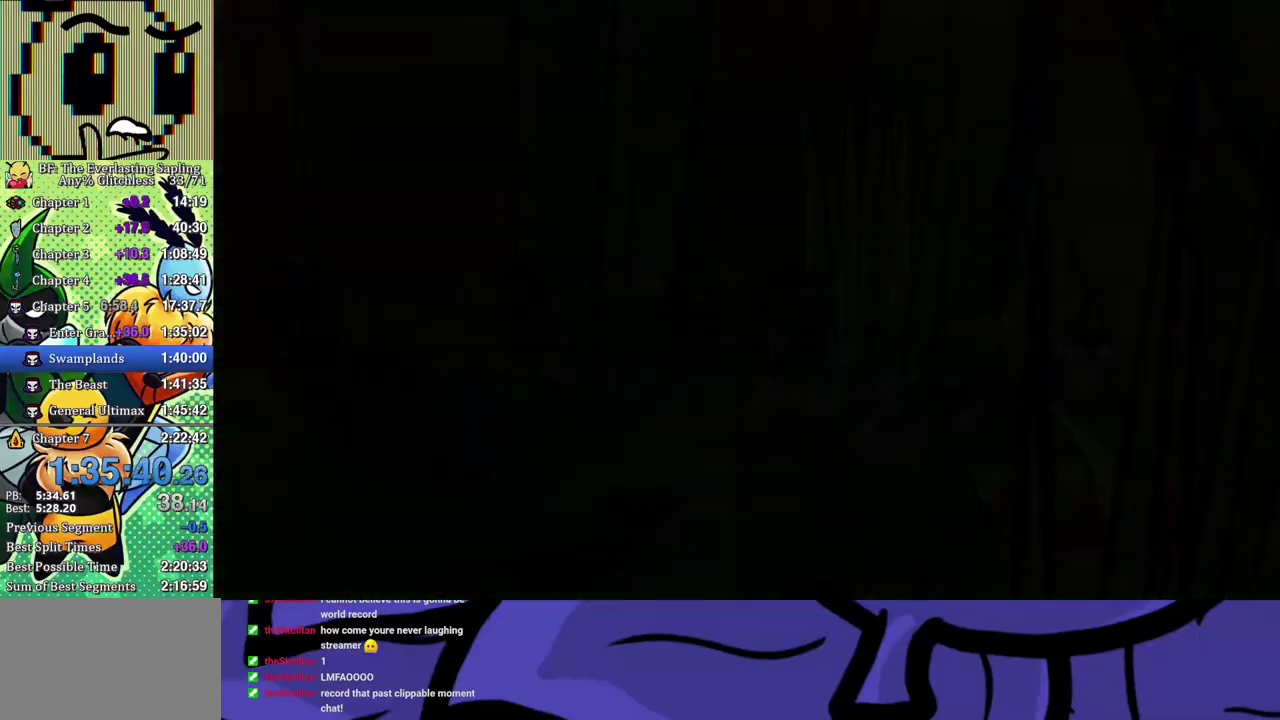
{"dt_ms": 500, "buttons": ["B"], "left_stick": "up-right", "events": [[100, "left_stick", "right"], [317, "left_stick", "up-right"], [500, "B", "down"]]}
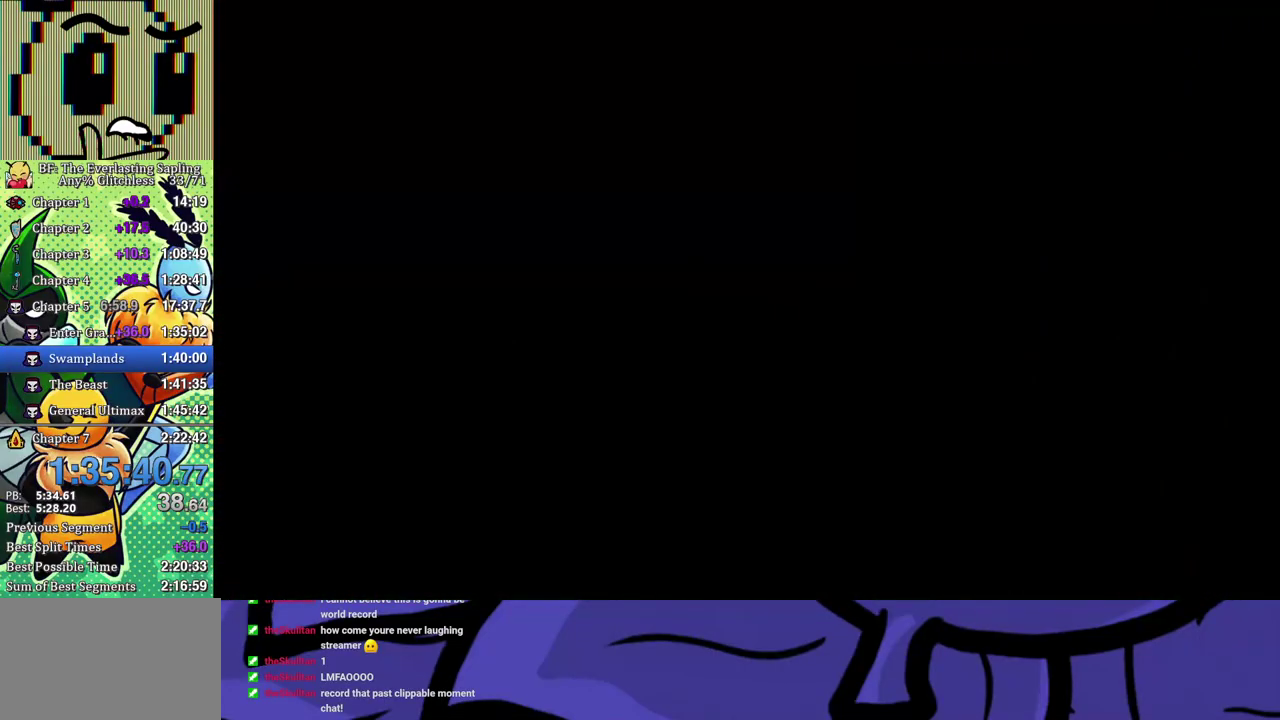
{"dt_ms": 500, "buttons": ["B"], "left_stick": "up-right", "events": [[83, "B", "up"], [133, "B", "down"], [200, "B", "up"], [250, "B", "down"], [300, "B", "up"], [367, "B", "down"], [433, "B", "up"], [483, "B", "down"]]}
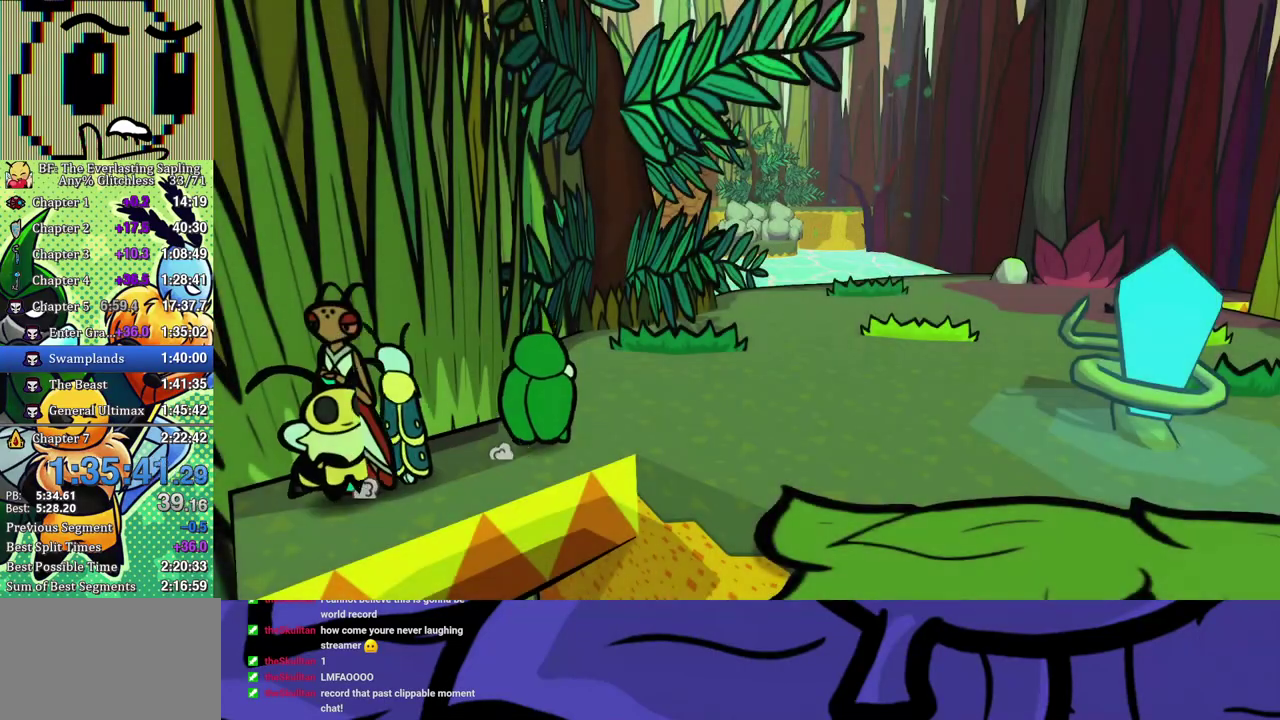
{"dt_ms": 500, "buttons": ["B"], "left_stick": "up-right", "events": [[67, "B", "up"], [117, "B", "down"], [183, "B", "up"], [250, "B", "down"], [317, "B", "up"], [367, "B", "down"], [433, "B", "up"], [483, "B", "down"]]}
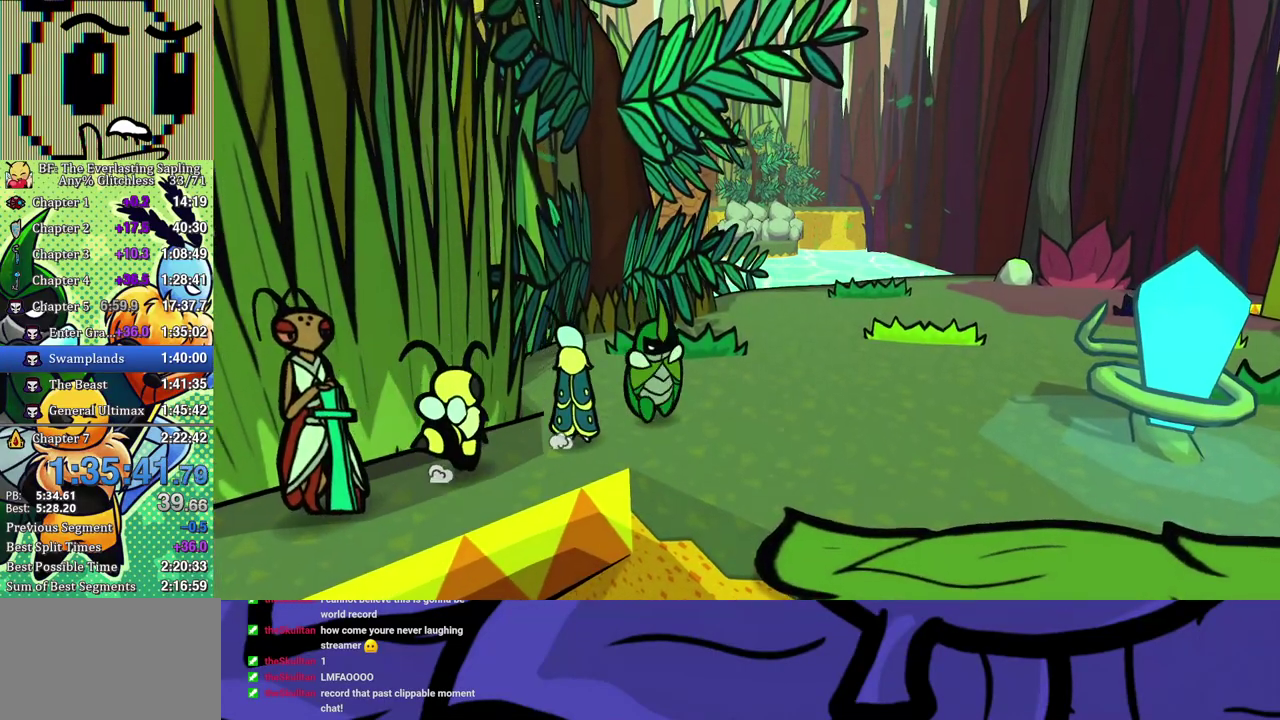
{"dt_ms": 500, "buttons": [], "left_stick": "up-right", "events": [[50, "B", "up"], [100, "B", "down"], [167, "B", "up"]]}
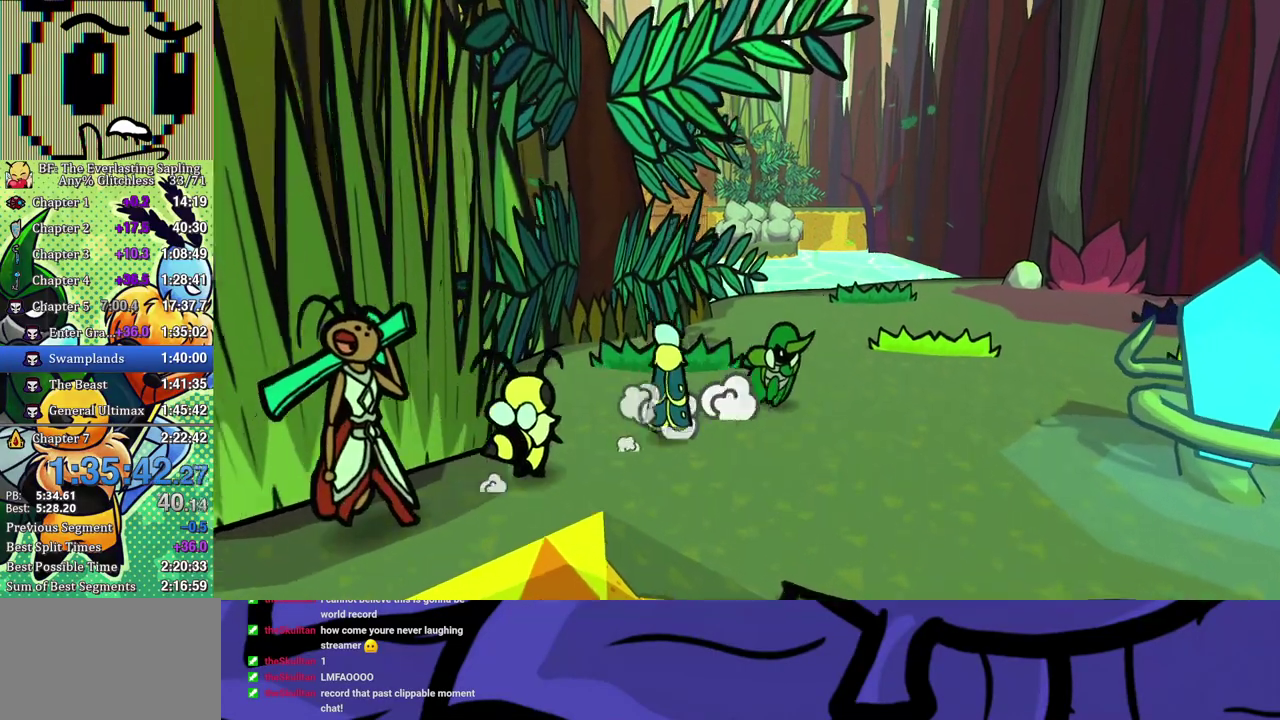
{"dt_ms": 500, "buttons": [], "left_stick": "up-right", "events": []}
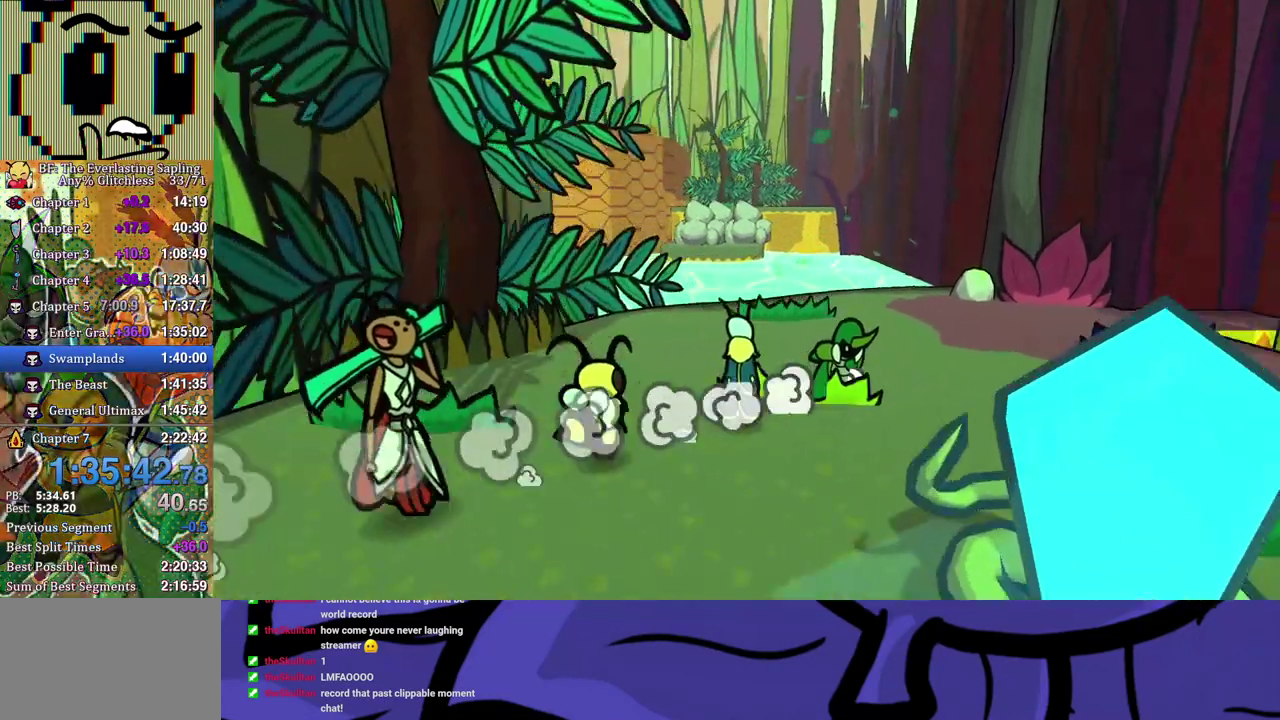
{"dt_ms": 500, "buttons": [], "left_stick": "up-right", "events": []}
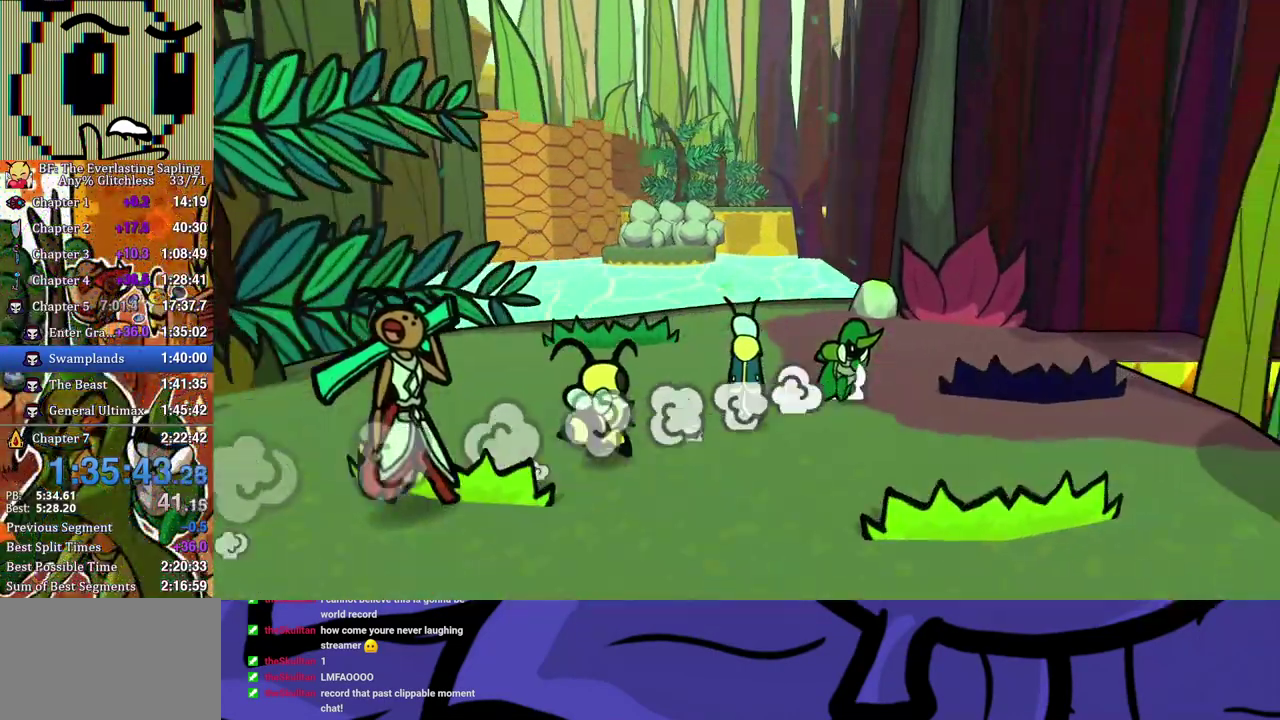
{"dt_ms": 500, "buttons": [], "left_stick": "right", "events": [[217, "left_stick", "right"]]}
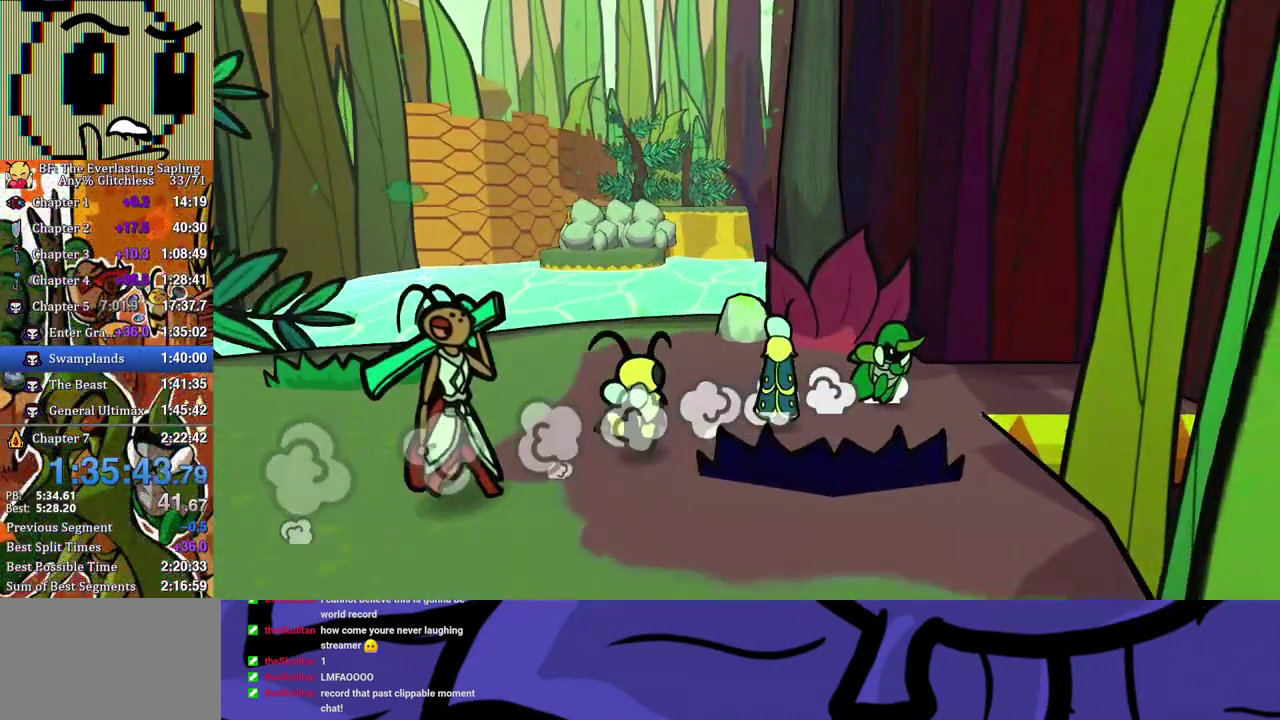
{"dt_ms": 500, "buttons": [], "left_stick": "center", "events": [[50, "left_stick", "down-right"], [283, "left_stick", "center"]]}
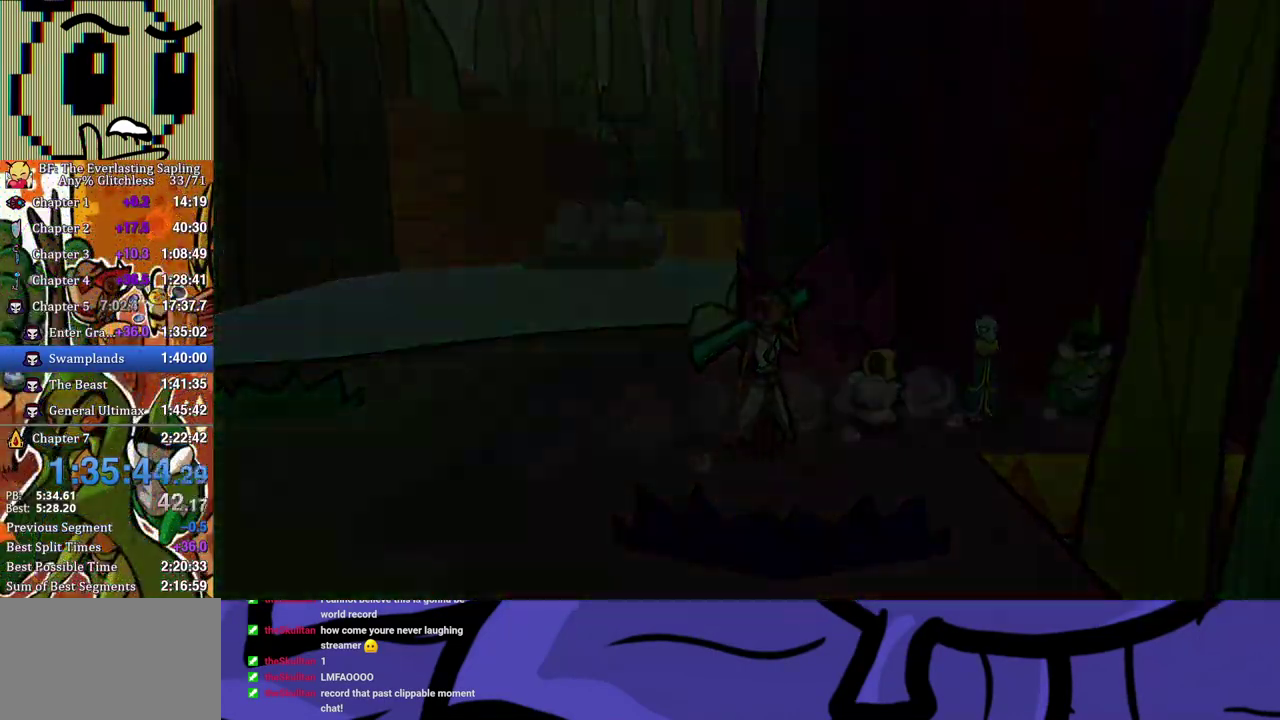
{"dt_ms": 500, "buttons": [], "left_stick": "center", "events": []}
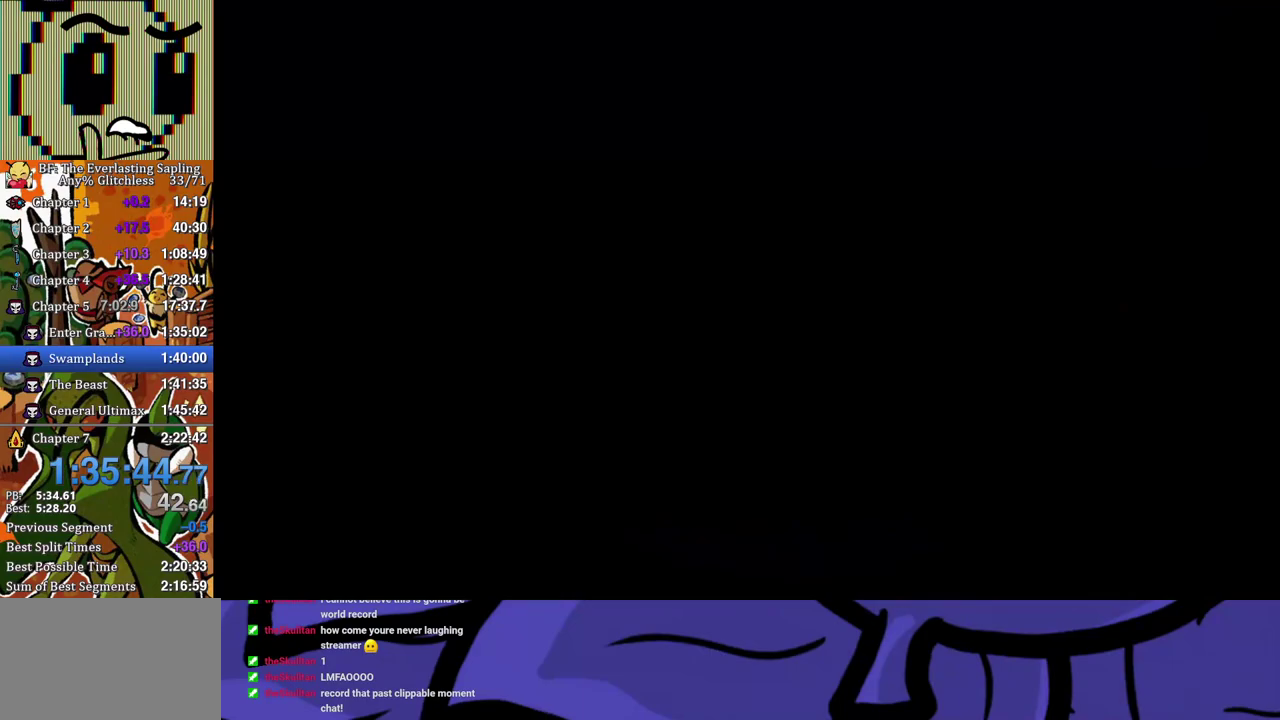
{"dt_ms": 500, "buttons": [], "left_stick": "down-right", "events": [[233, "left_stick", "down-right"]]}
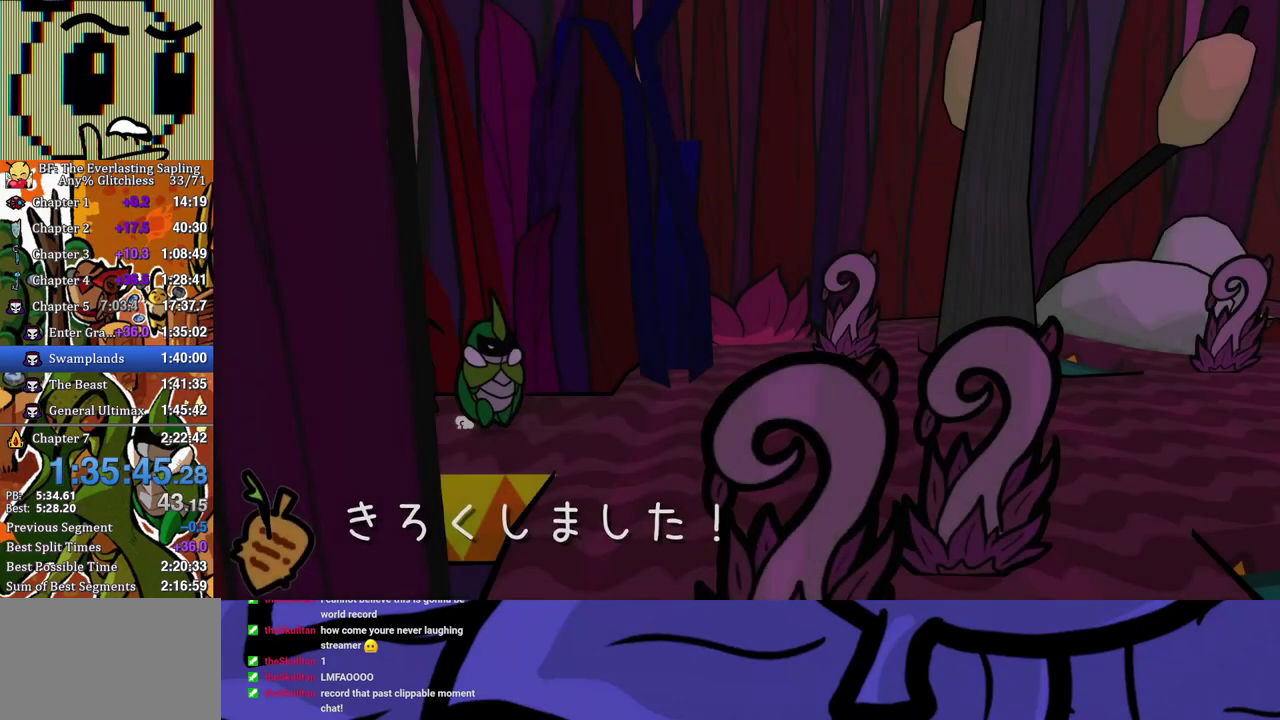
{"dt_ms": 500, "buttons": [], "left_stick": "down-right", "events": []}
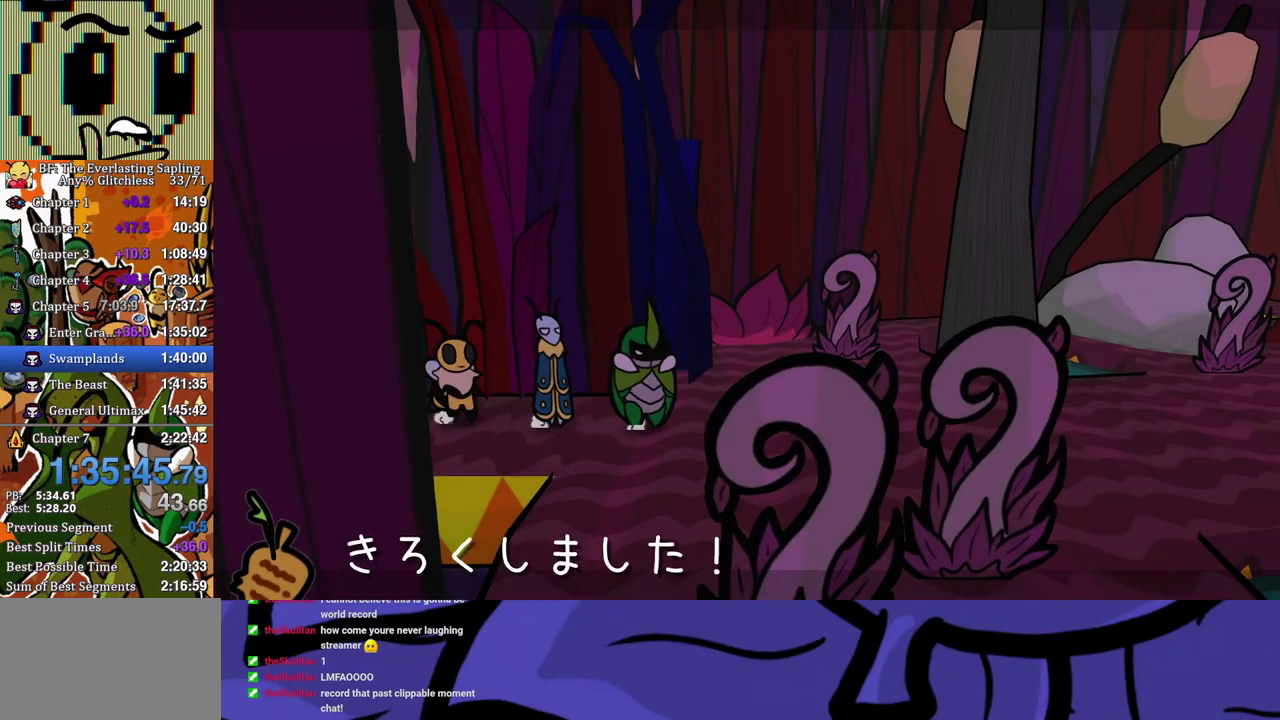
{"dt_ms": 500, "buttons": ["B"], "left_stick": "center", "events": [[150, "left_stick", "right"], [200, "B", "down"], [283, "left_stick", "center"]]}
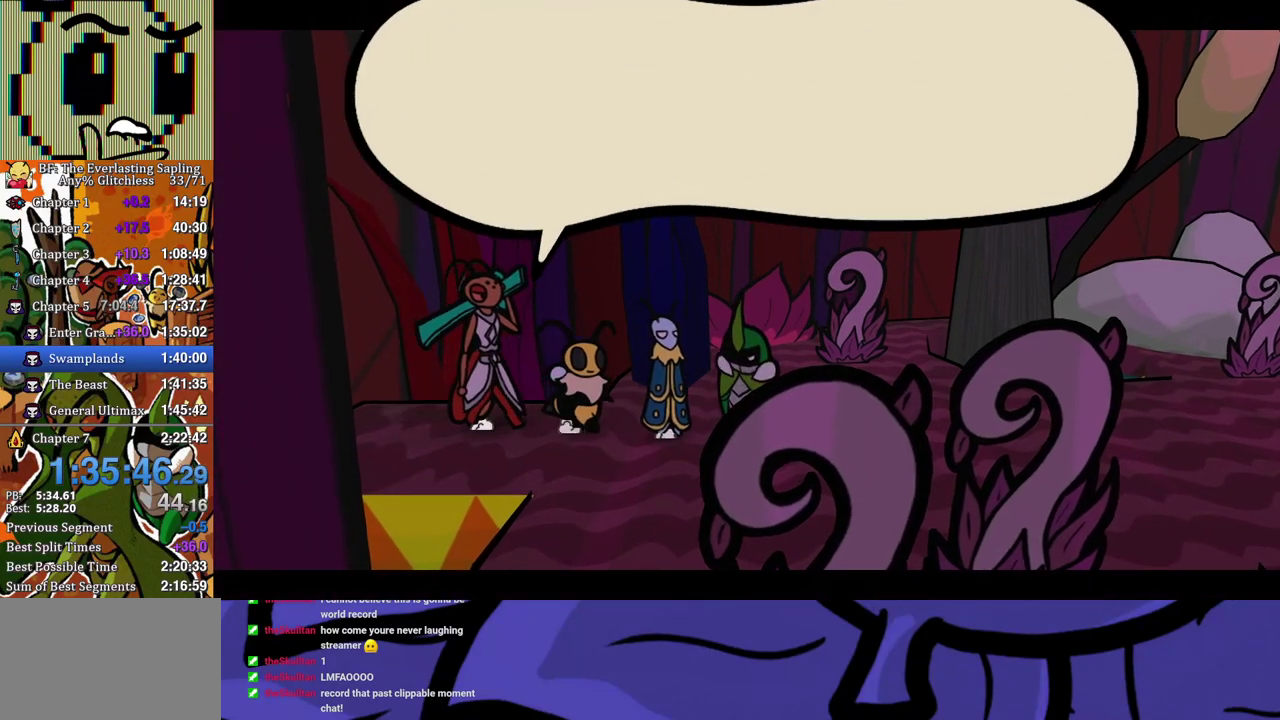
{"dt_ms": 500, "buttons": ["B"], "left_stick": "center", "events": []}
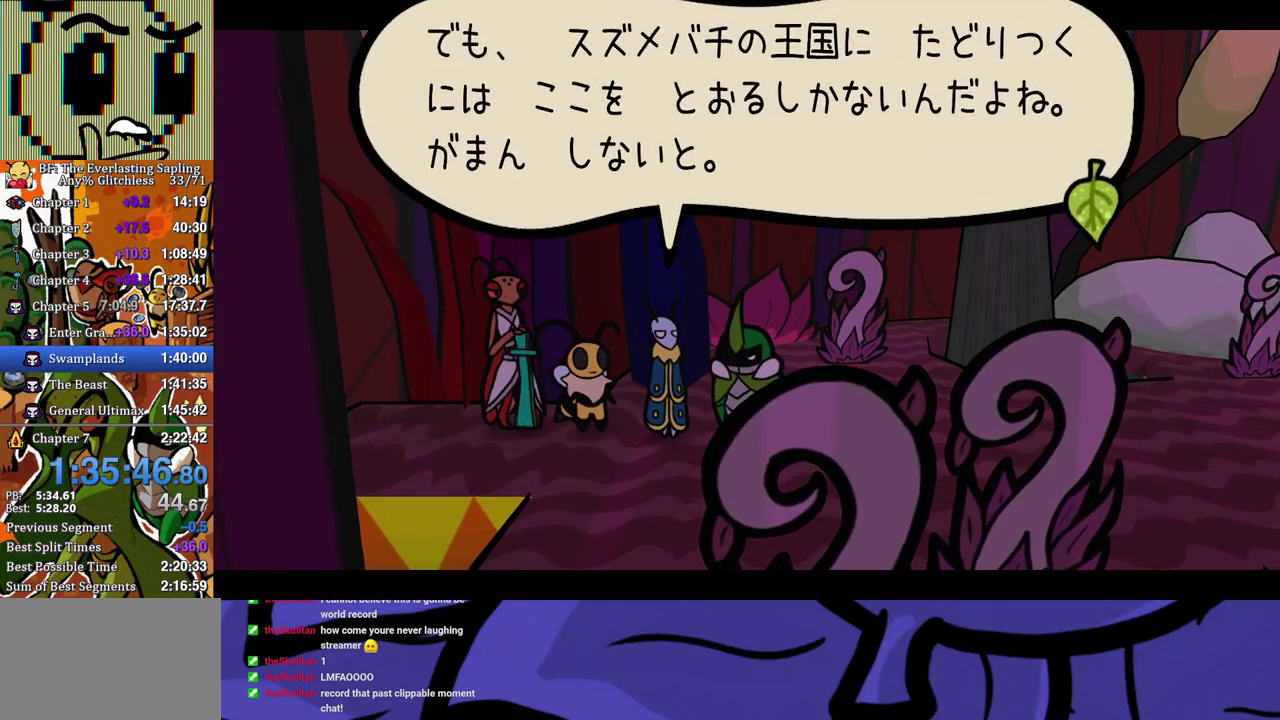
{"dt_ms": 500, "buttons": ["B"], "left_stick": "center", "events": []}
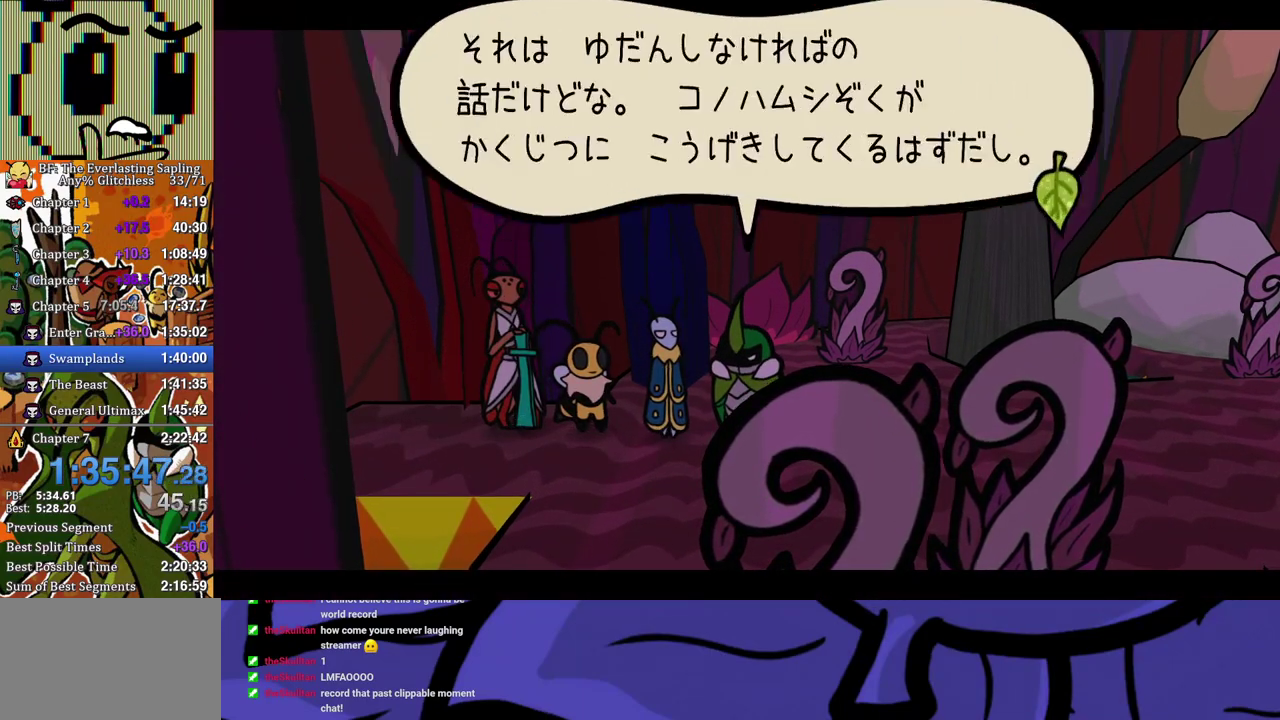
{"dt_ms": 500, "buttons": ["B"], "left_stick": "center", "events": []}
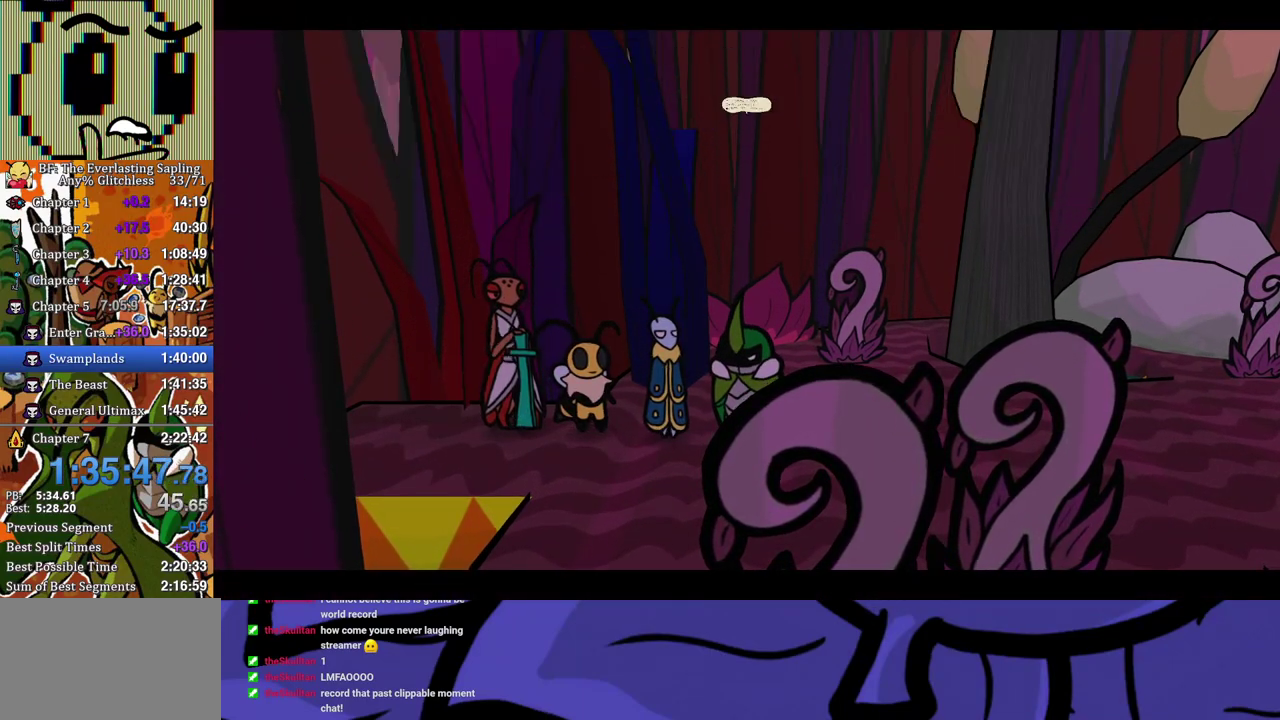
{"dt_ms": 500, "buttons": ["B"], "left_stick": "right", "events": [[33, "left_stick", "right"]]}